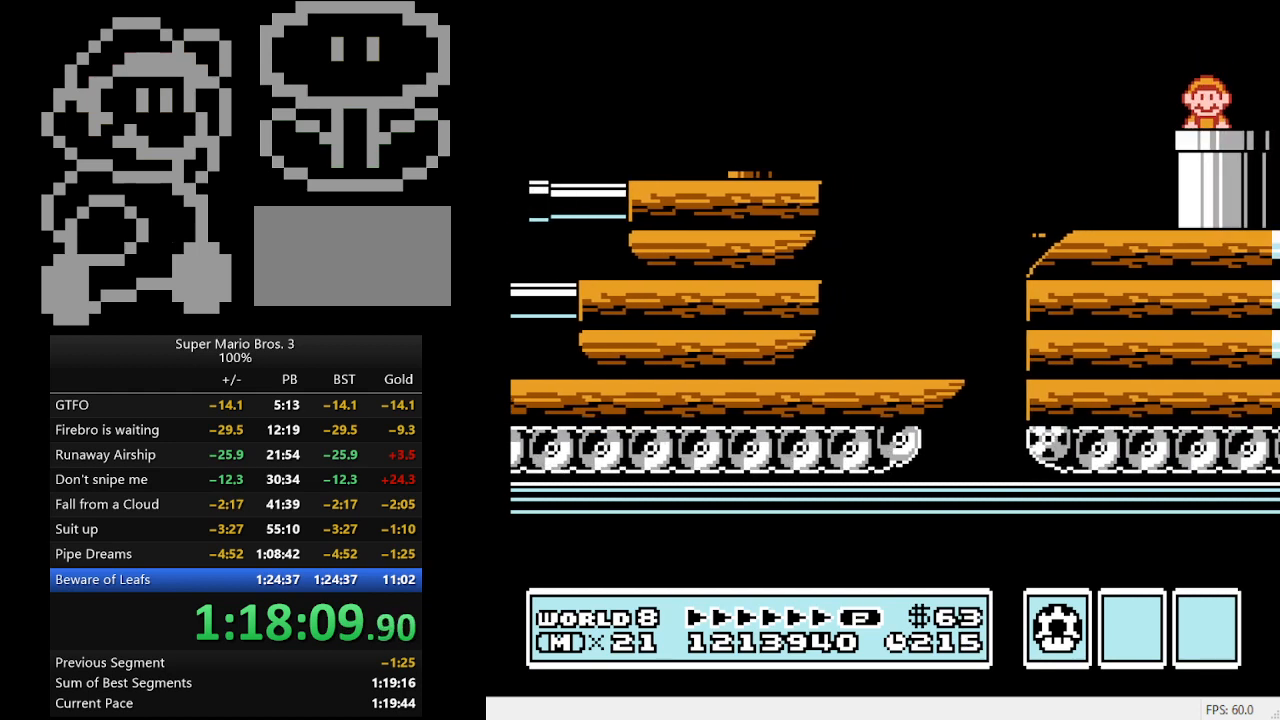
Gameplay with a controller (Nintendo layout); each line is a JSON object with the inputs held at the frame after it. "events" lists button and stick changes between this image and that frame as [ms after this image, input, new state], when the widget could be followed in between. Not read: L3 R3.
{"buttons": ["B", "DPAD_RIGHT"], "events": [[133, "B", "down"], [133, "DPAD_RIGHT", "down"]]}
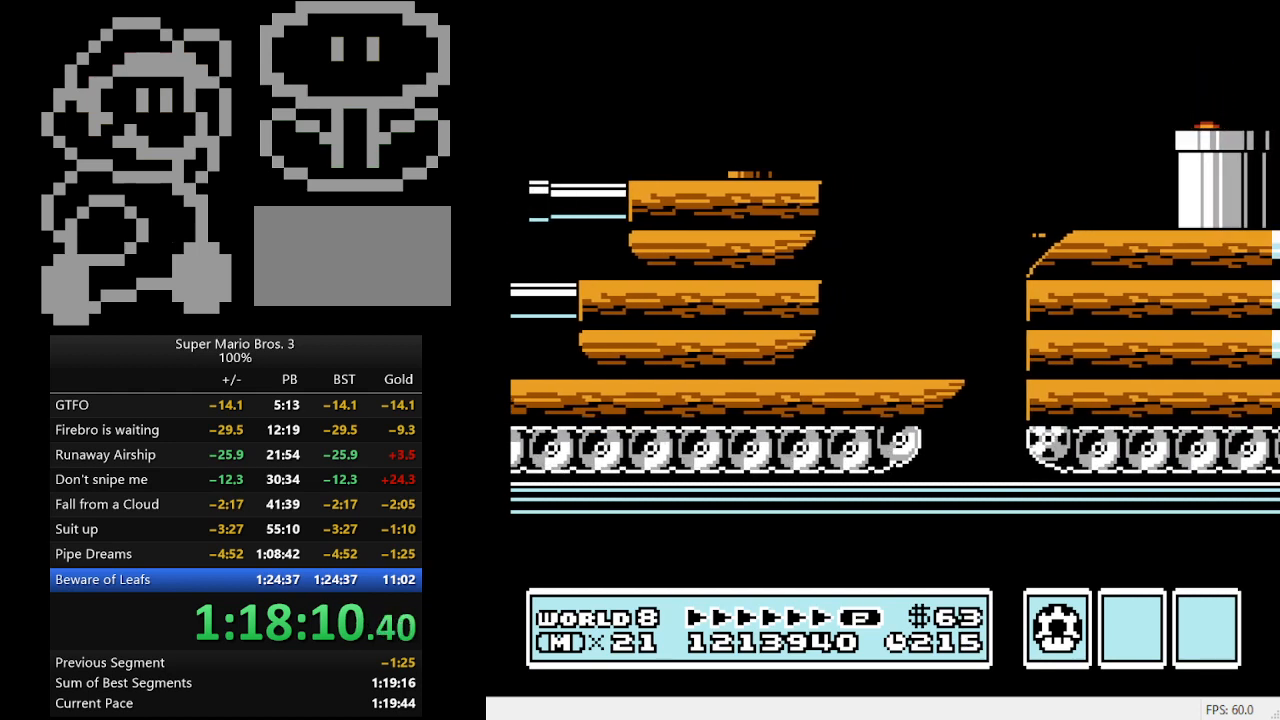
{"buttons": ["B", "DPAD_RIGHT"], "events": []}
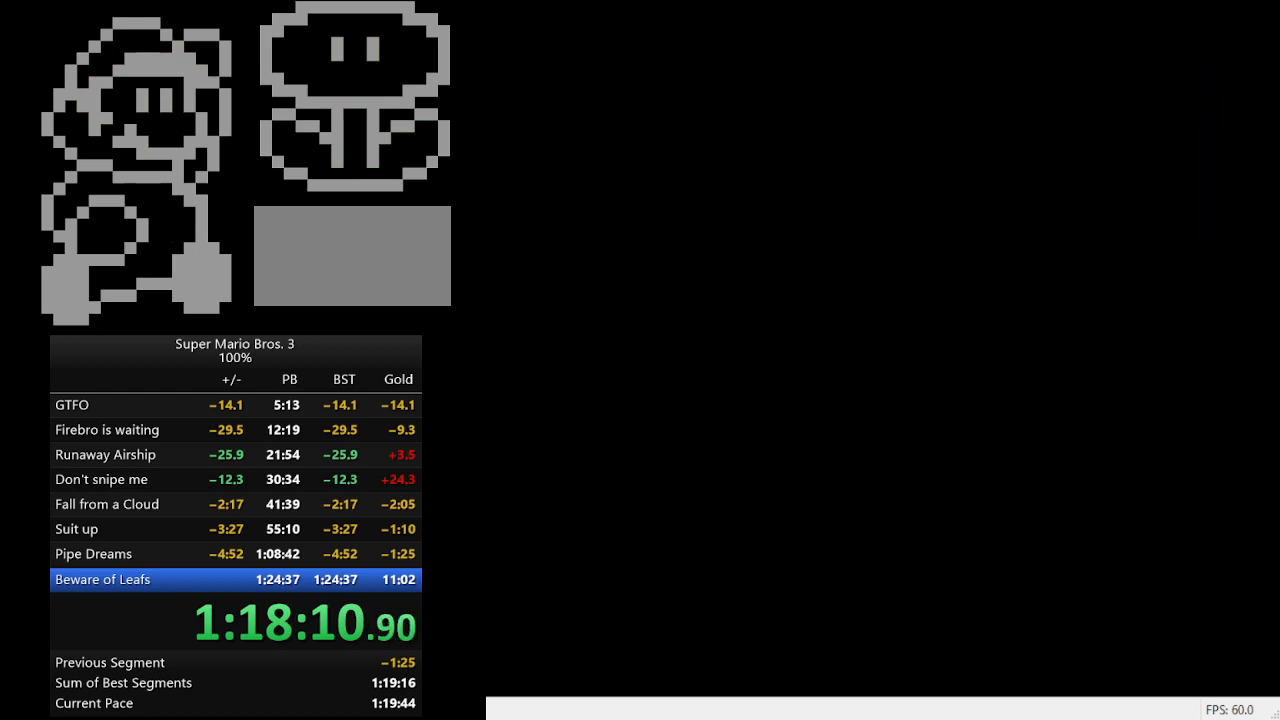
{"buttons": ["B", "DPAD_RIGHT"], "events": []}
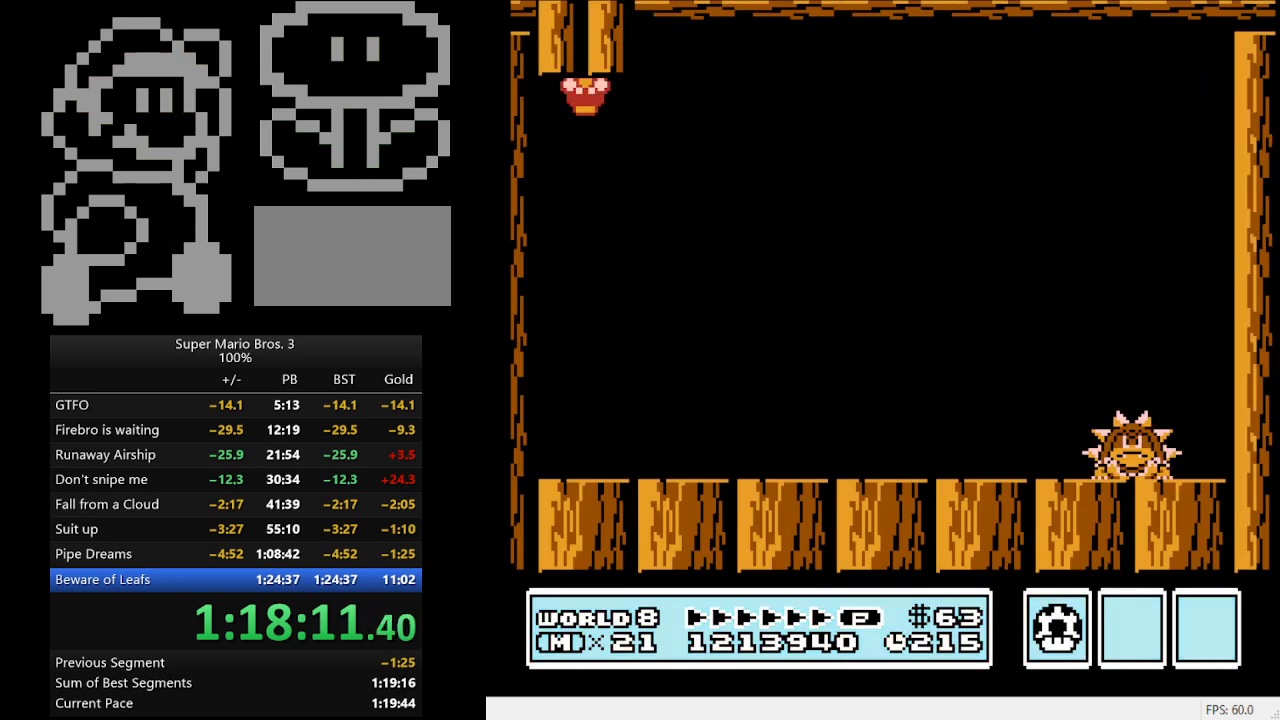
{"buttons": ["B", "DPAD_DOWN", "DPAD_RIGHT"], "events": [[200, "B", "up"], [200, "DPAD_DOWN", "down"], [233, "B", "down"]]}
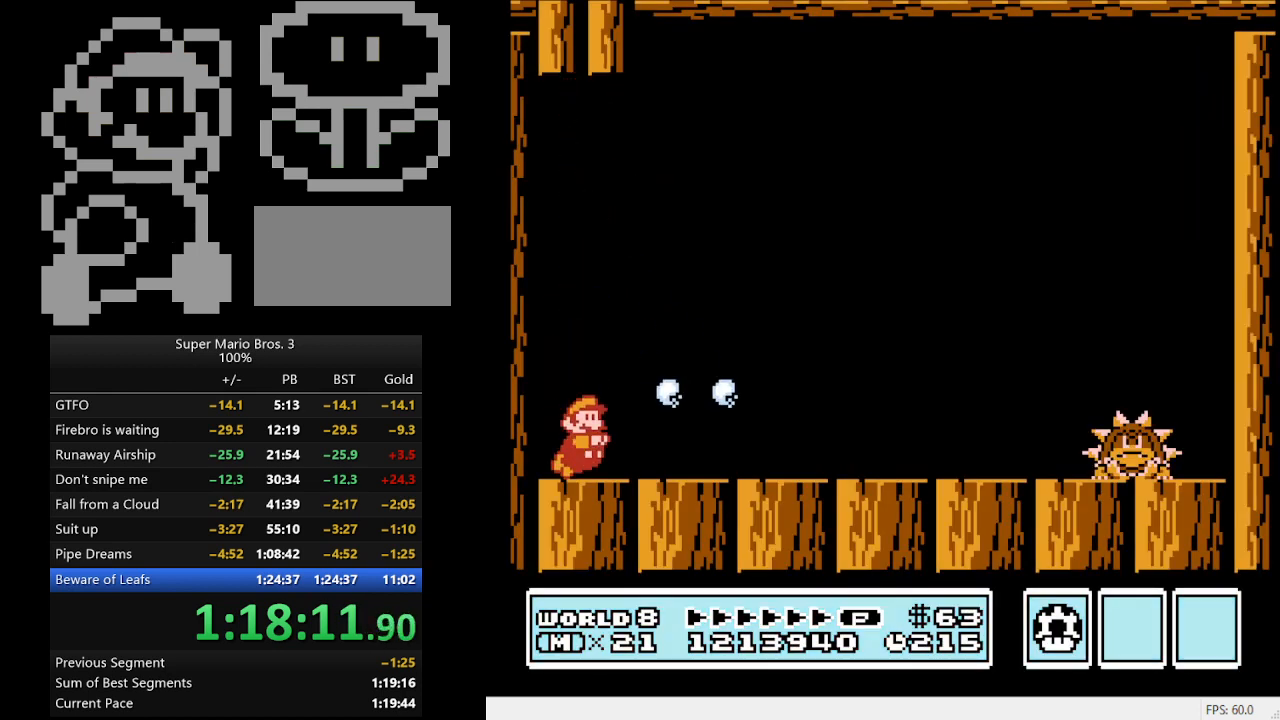
{"buttons": ["DPAD_RIGHT"], "events": [[267, "DPAD_DOWN", "up"], [467, "B", "up"]]}
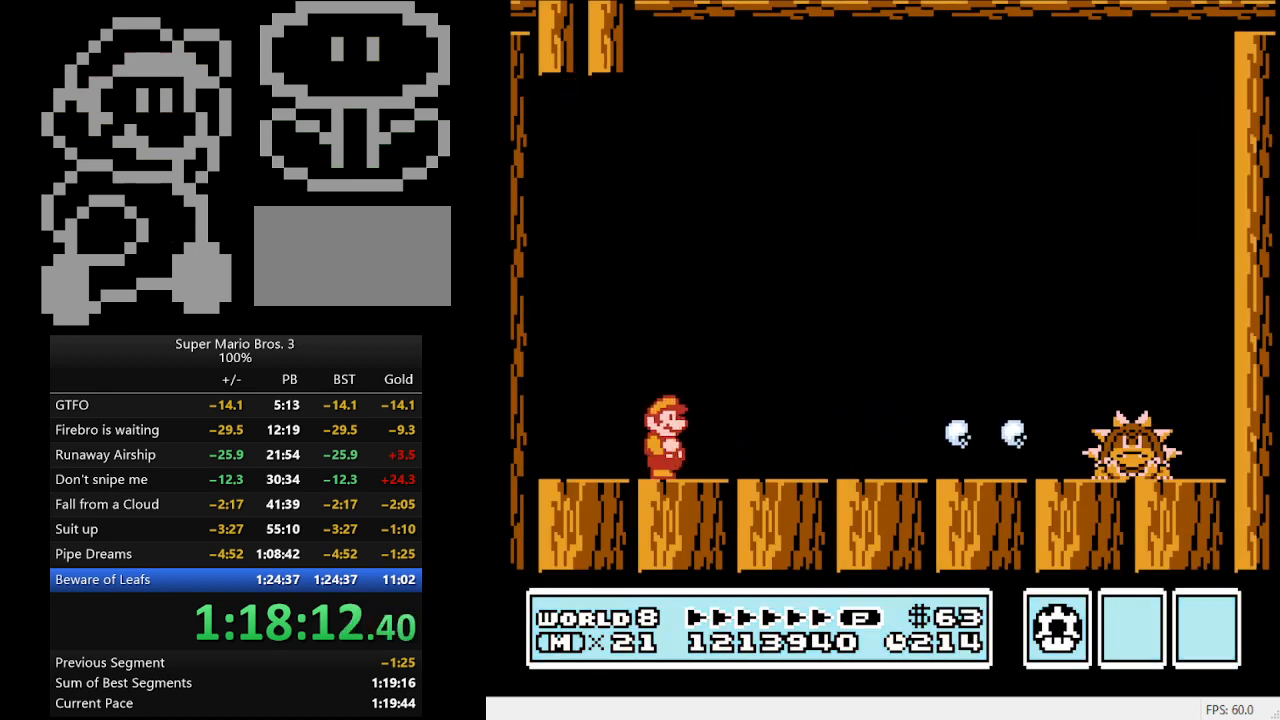
{"buttons": [], "events": [[33, "B", "down"], [100, "B", "up"], [167, "B", "down"], [200, "DPAD_RIGHT", "up"], [267, "B", "up"], [300, "B", "down"], [400, "B", "up"], [433, "B", "down"], [500, "B", "up"]]}
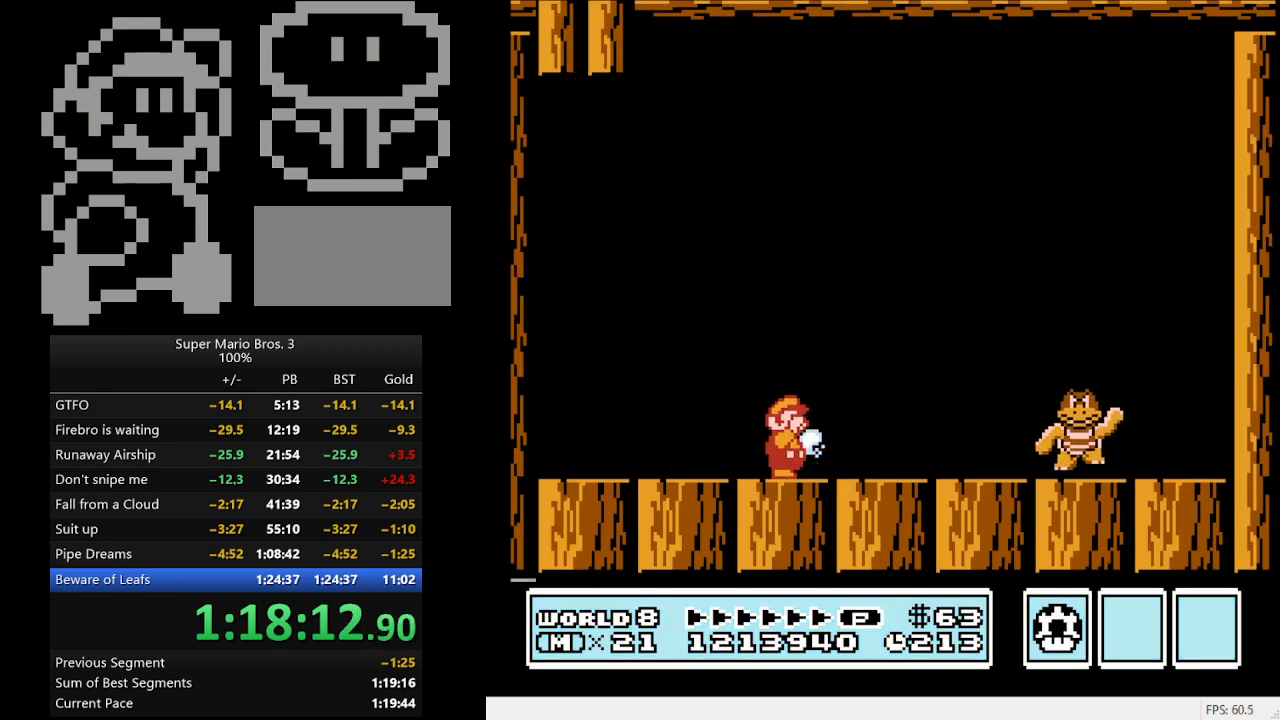
{"buttons": ["DPAD_RIGHT"], "events": [[33, "B", "down"], [133, "B", "up"], [167, "B", "down"], [233, "B", "up"], [333, "DPAD_RIGHT", "down"], [433, "B", "down"], [500, "B", "up"]]}
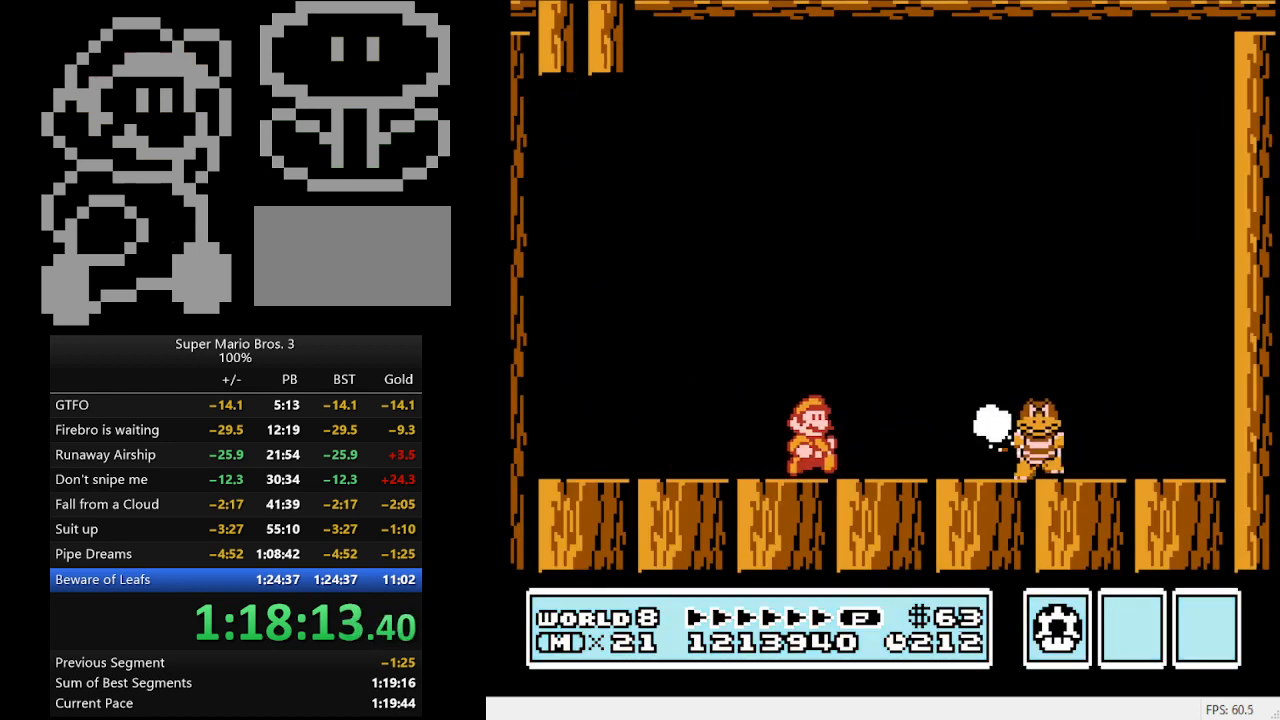
{"buttons": ["B", "DPAD_RIGHT"], "events": [[33, "DPAD_RIGHT", "up"], [67, "B", "down"], [133, "B", "up"], [133, "DPAD_RIGHT", "down"], [233, "B", "down"], [233, "DPAD_RIGHT", "up"], [333, "DPAD_RIGHT", "down"]]}
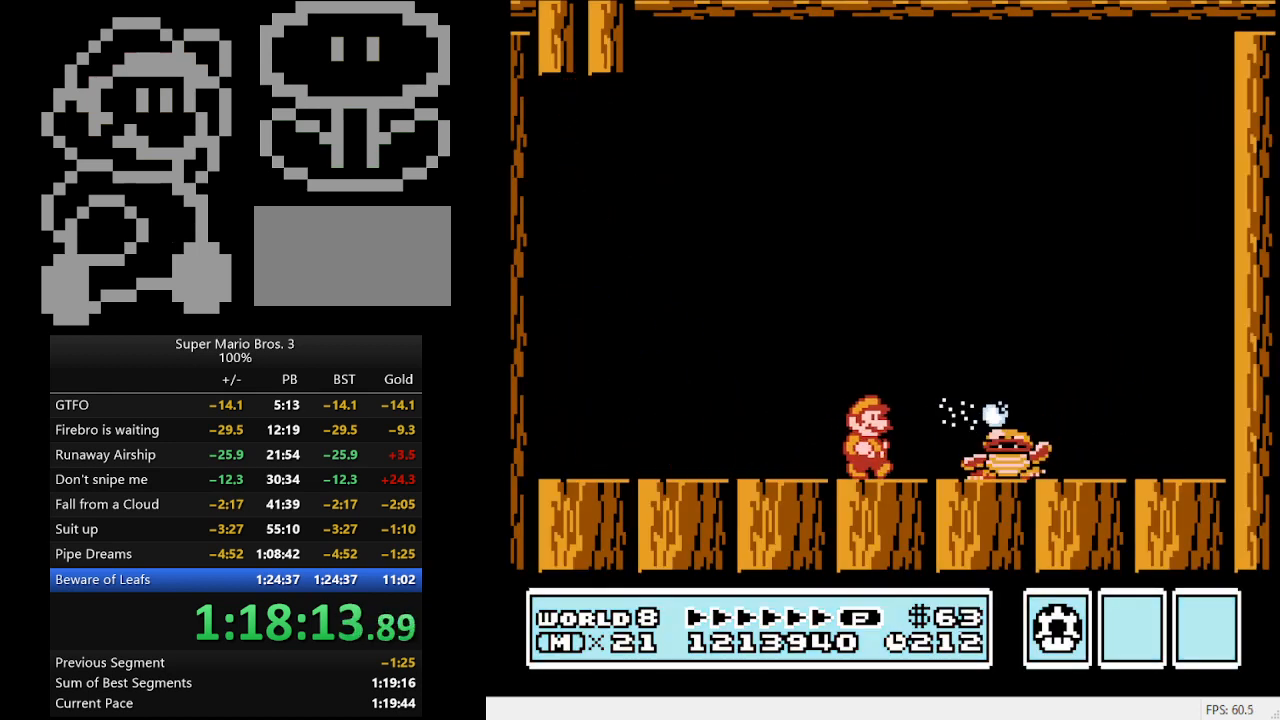
{"buttons": ["B"], "events": [[233, "DPAD_RIGHT", "up"]]}
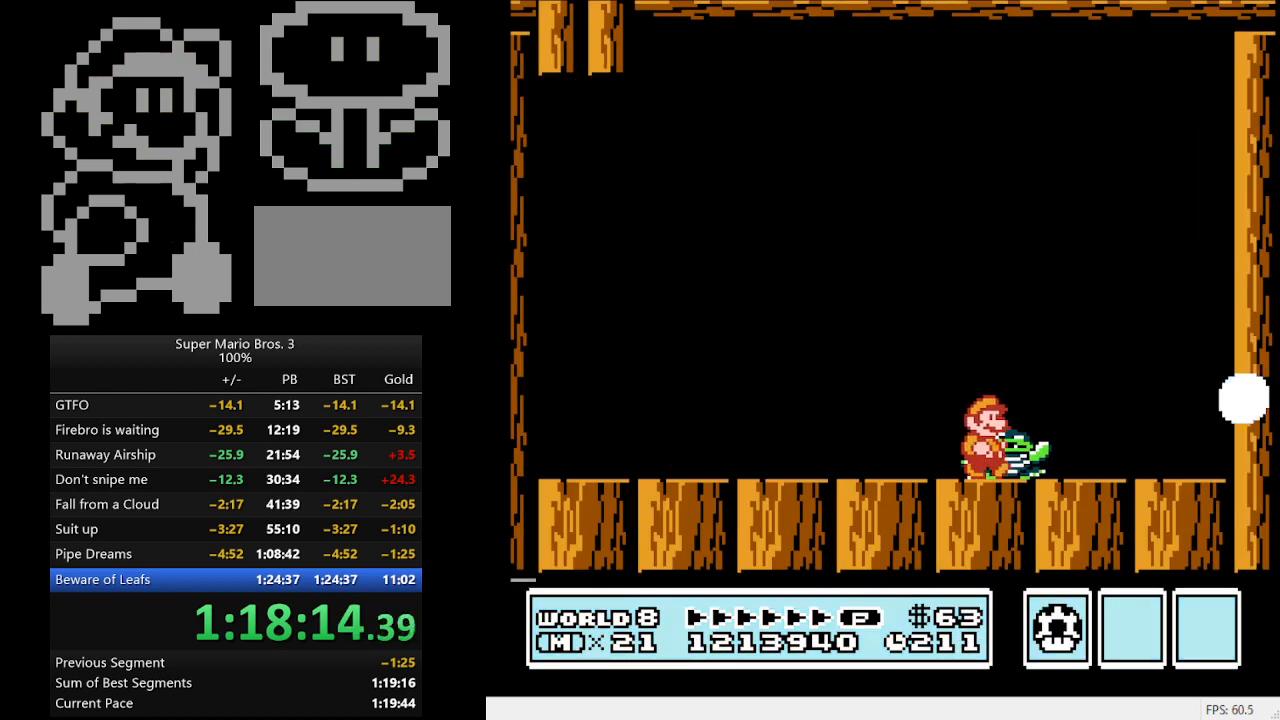
{"buttons": ["B"], "events": [[233, "DPAD_LEFT", "down"], [267, "DPAD_LEFT", "up"]]}
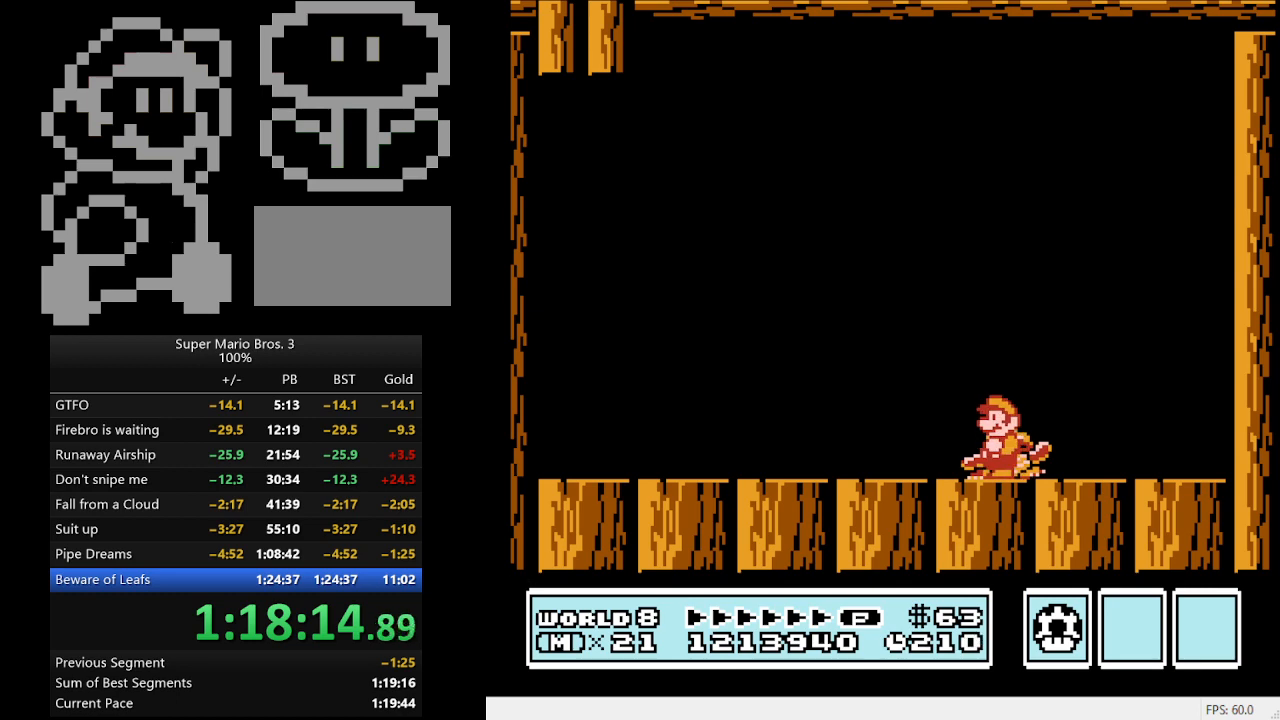
{"buttons": ["B"], "events": [[233, "A", "down"], [467, "A", "up"]]}
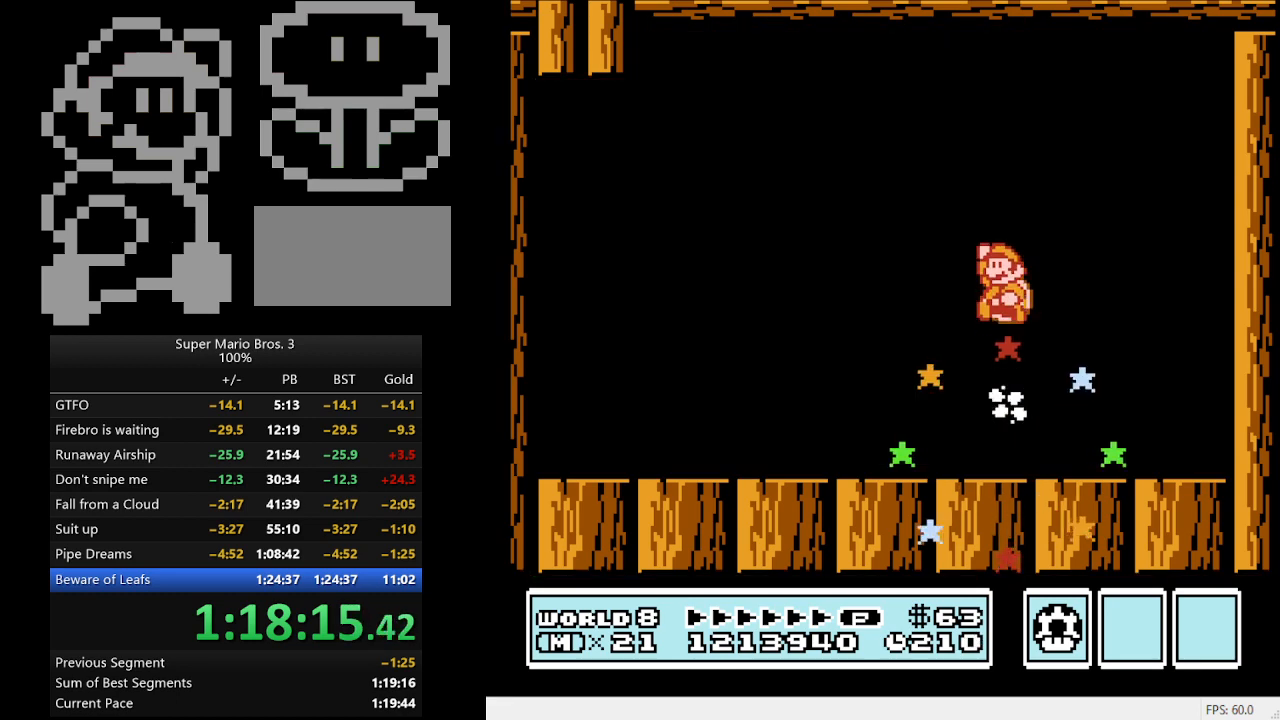
{"buttons": [], "events": [[167, "B", "up"]]}
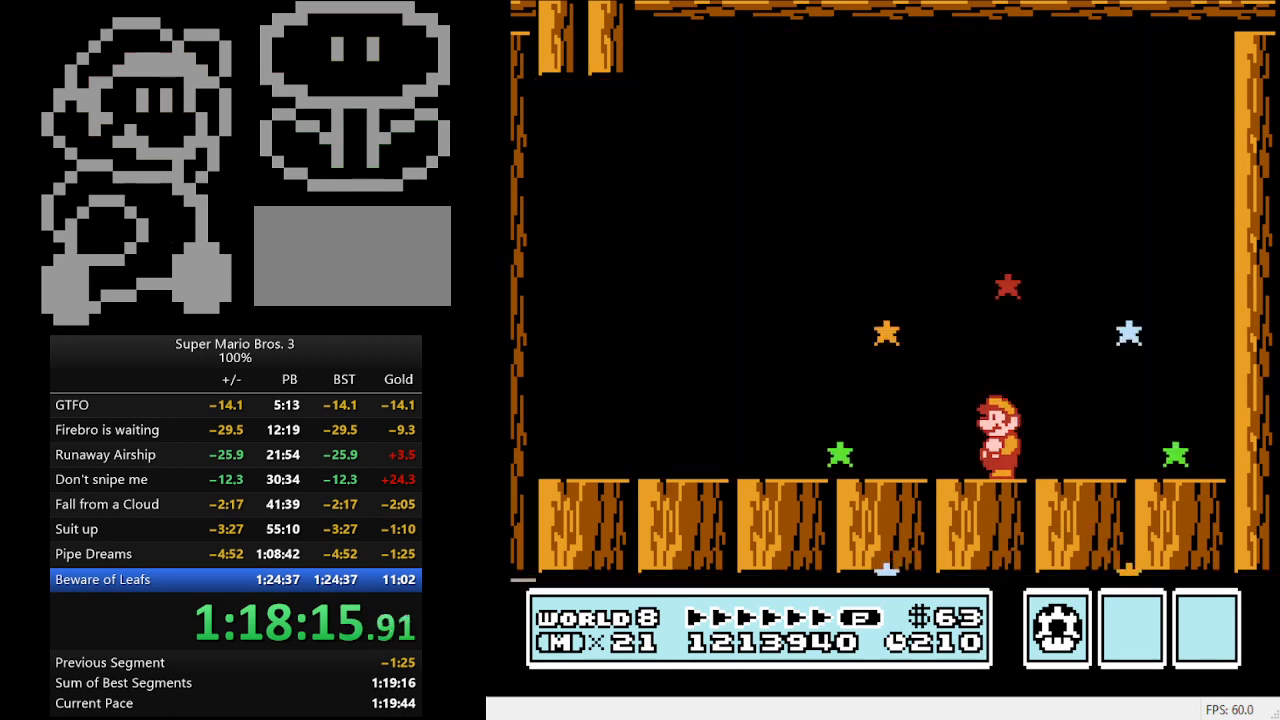
{"buttons": [], "events": []}
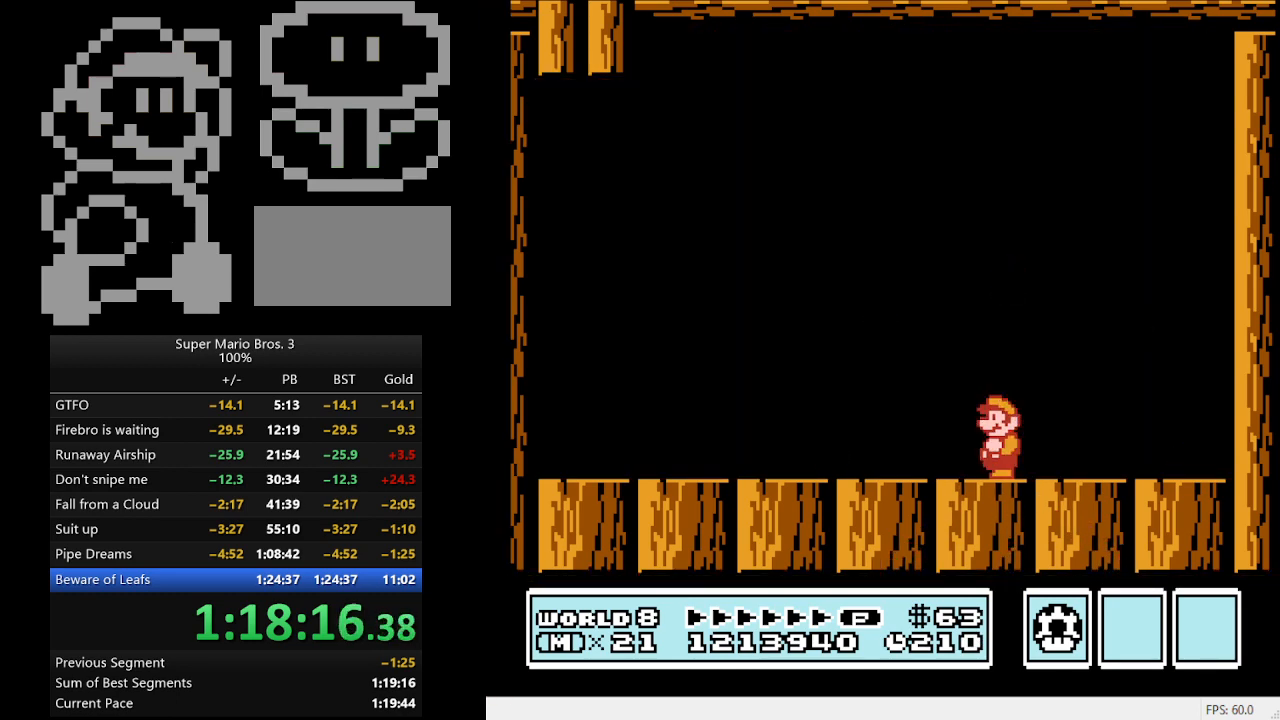
{"buttons": [], "events": []}
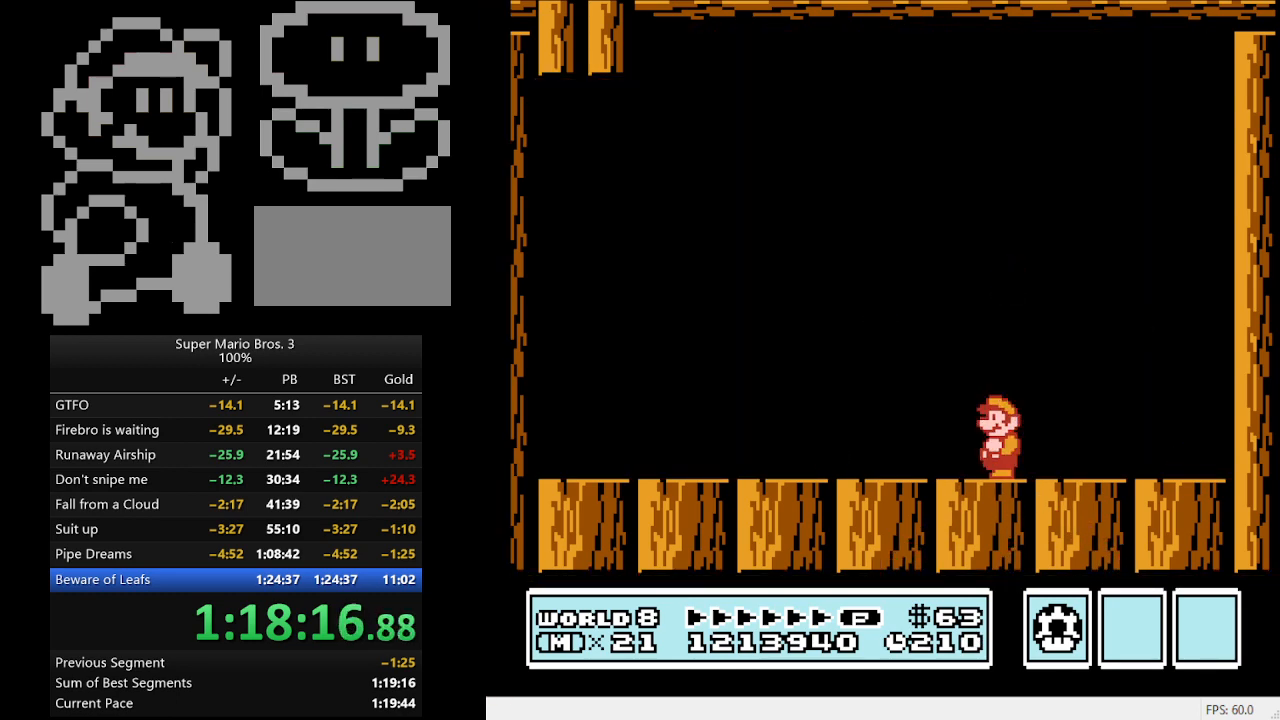
{"buttons": [], "events": []}
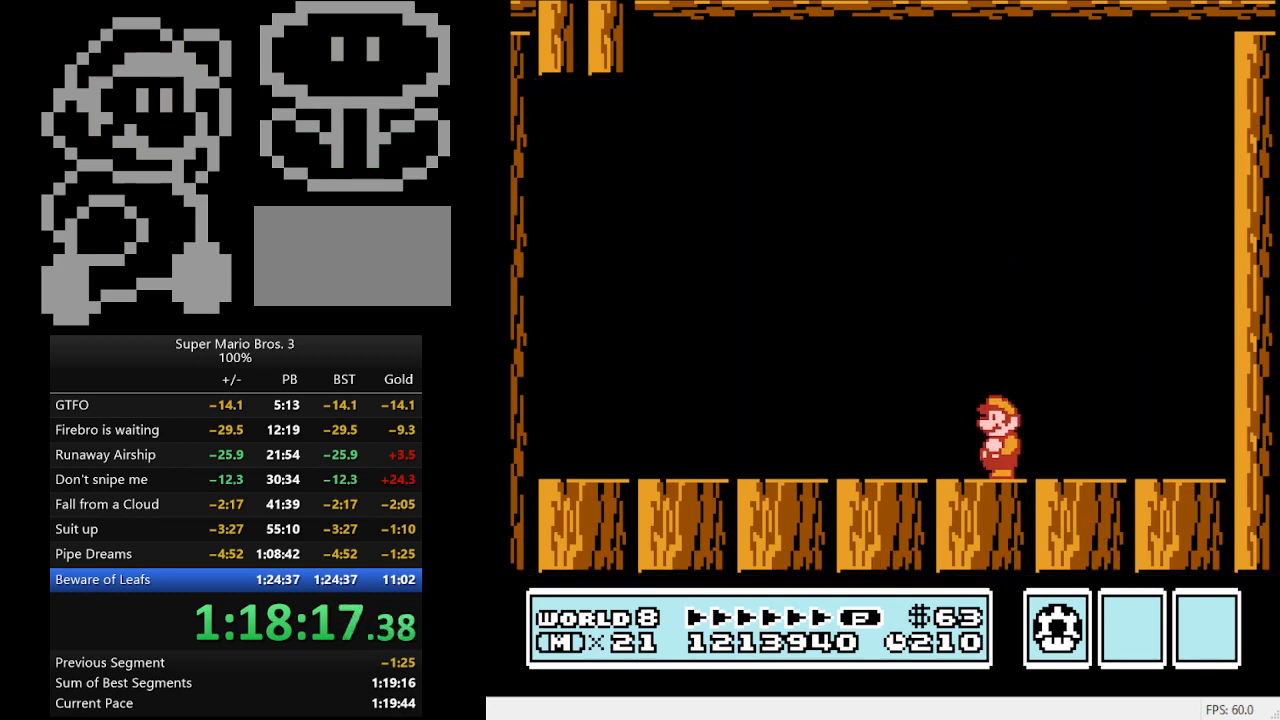
{"buttons": [], "events": []}
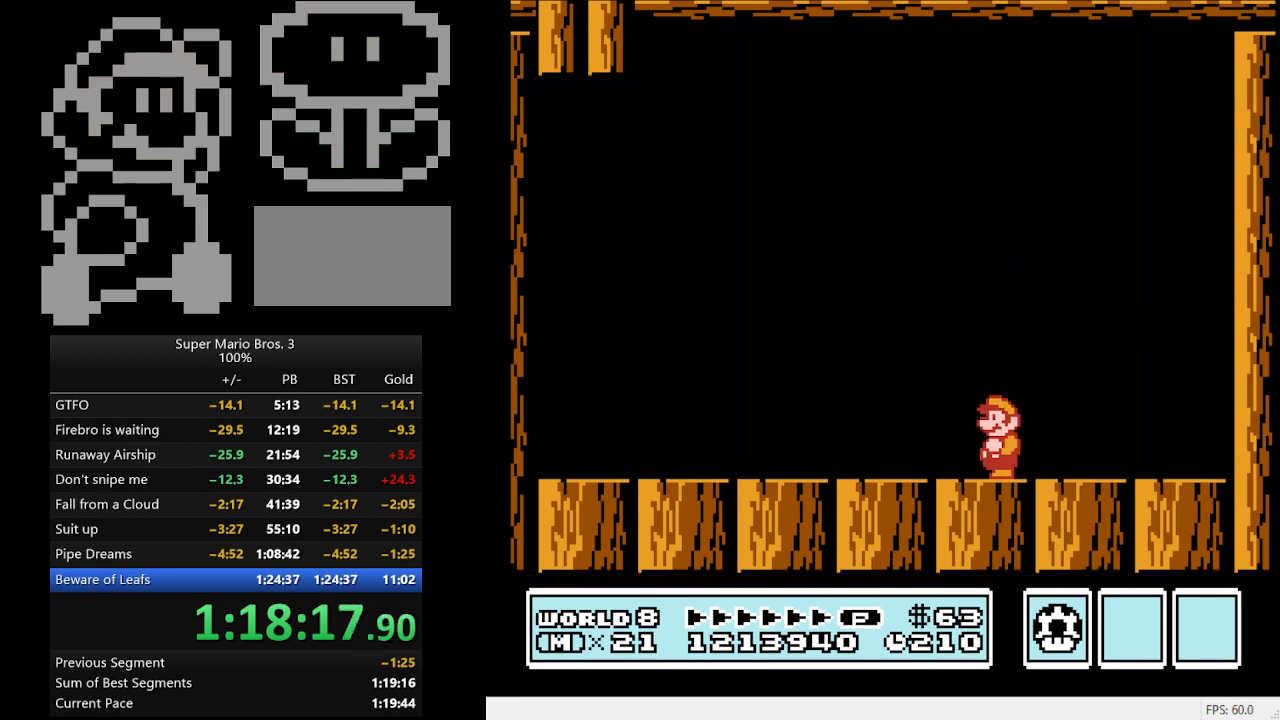
{"buttons": [], "events": []}
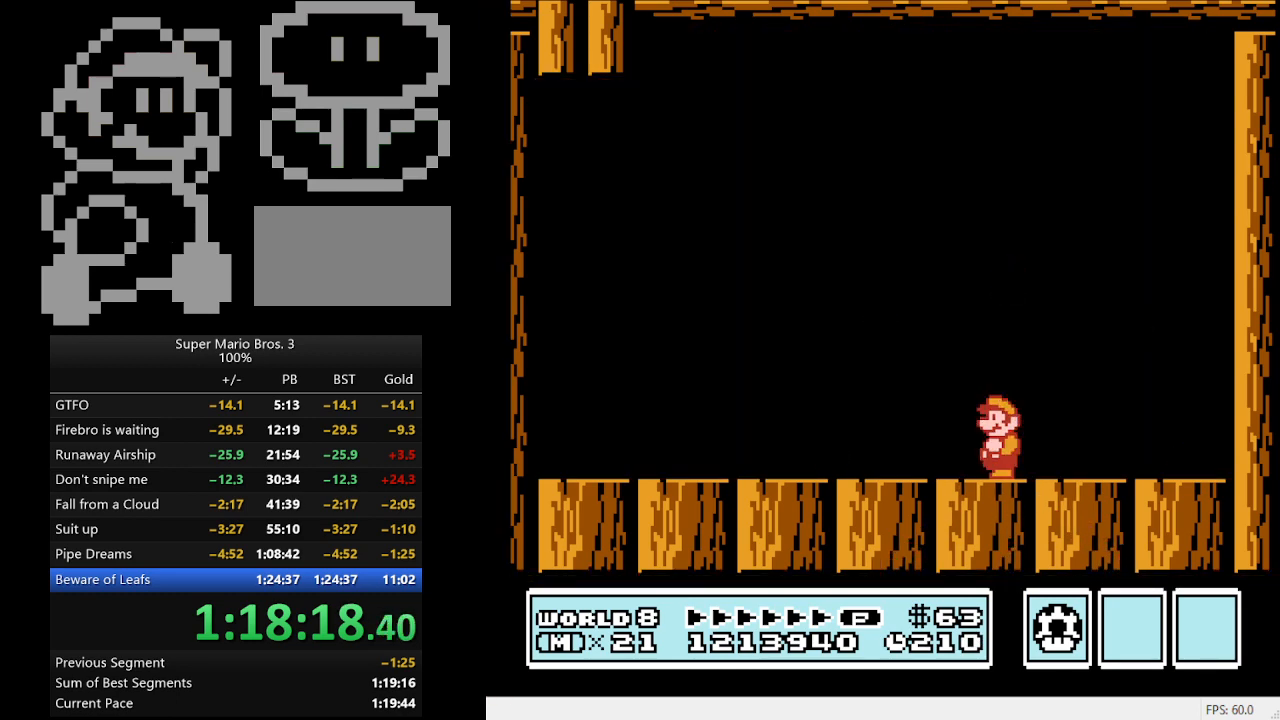
{"buttons": [], "events": []}
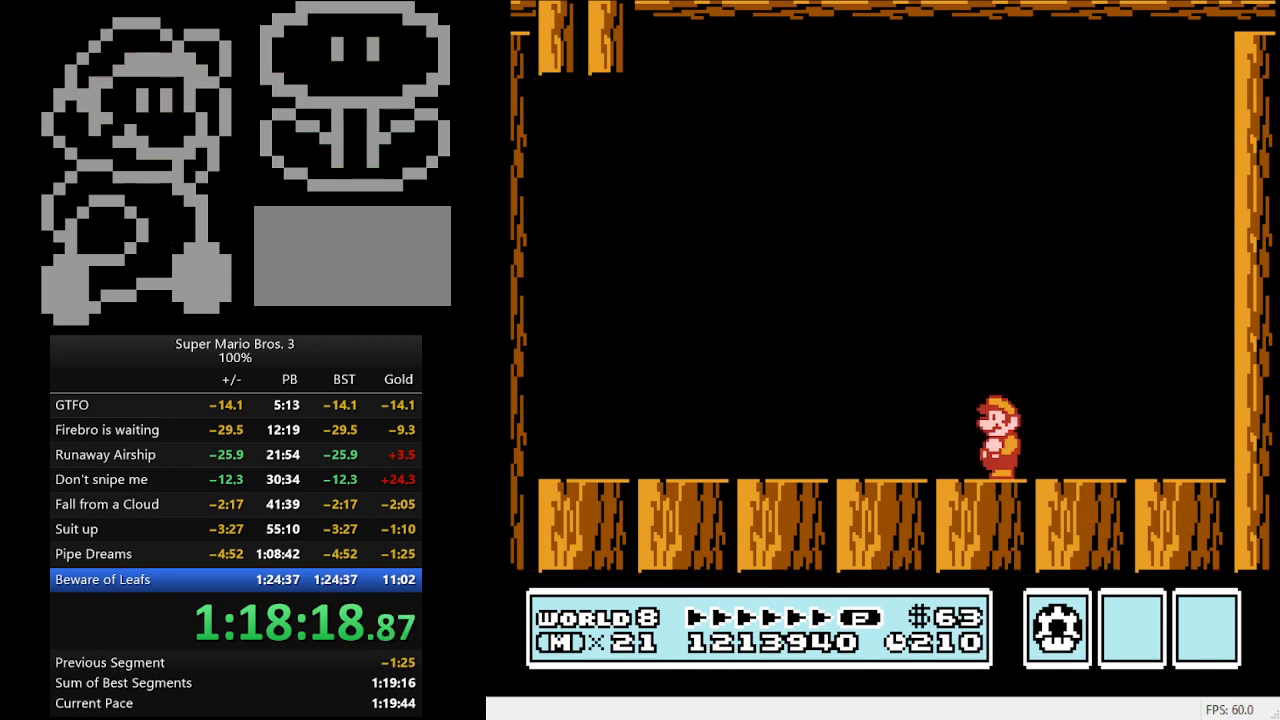
{"buttons": [], "events": []}
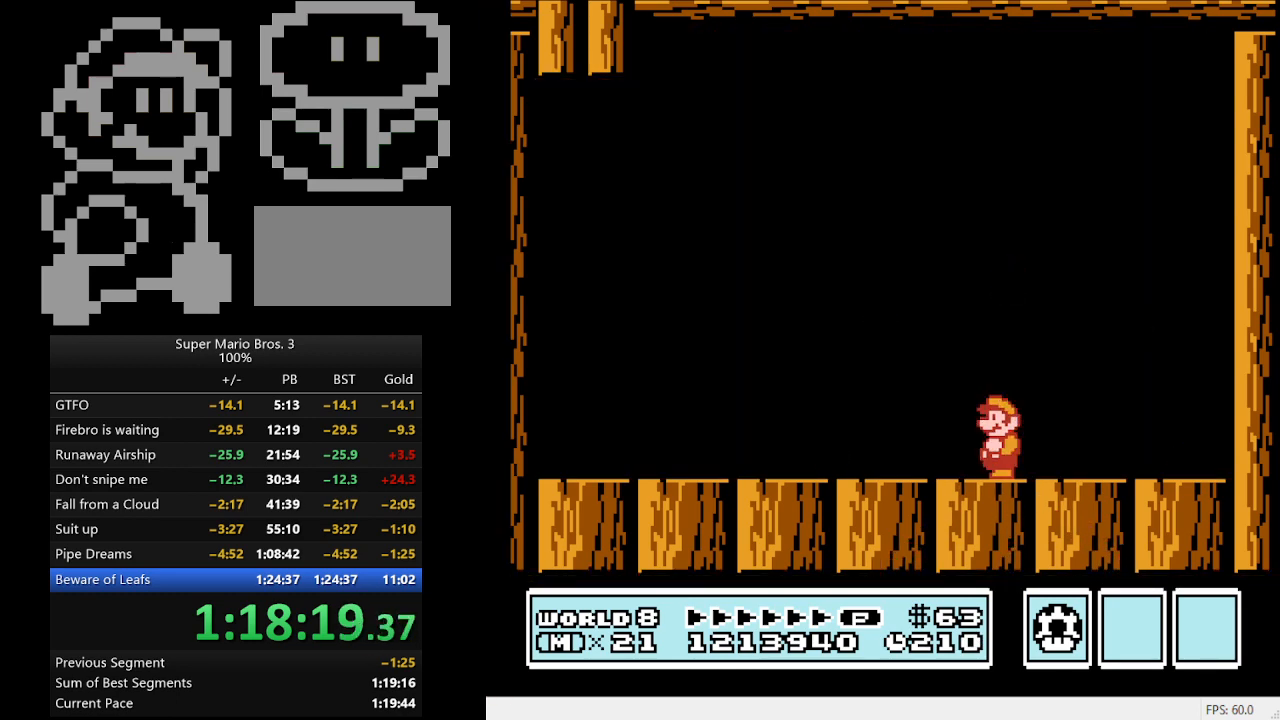
{"buttons": [], "events": []}
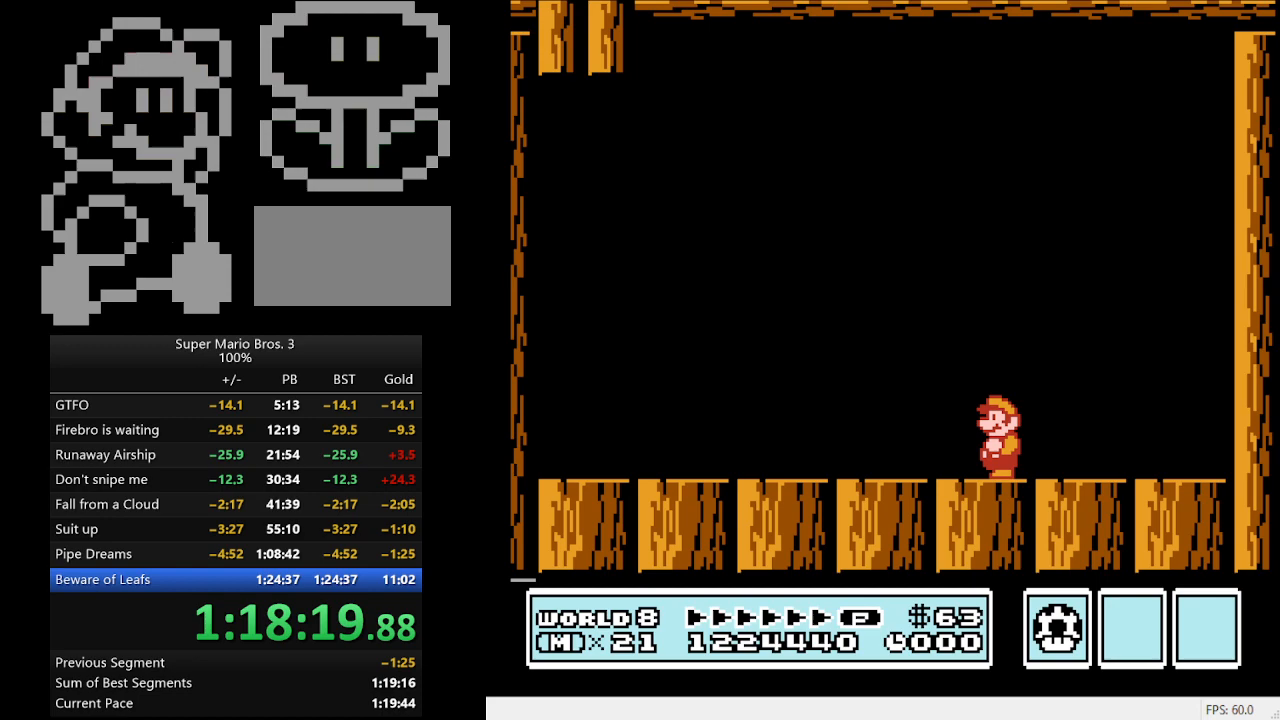
{"buttons": [], "events": []}
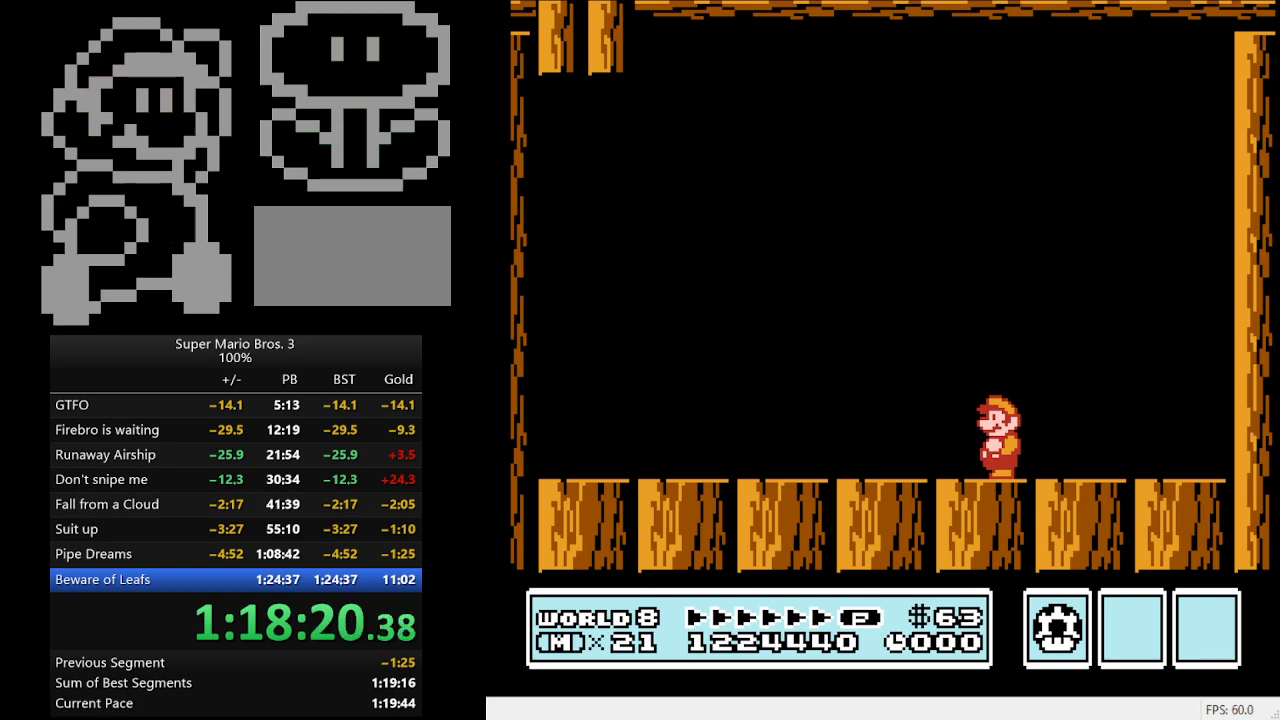
{"buttons": [], "events": []}
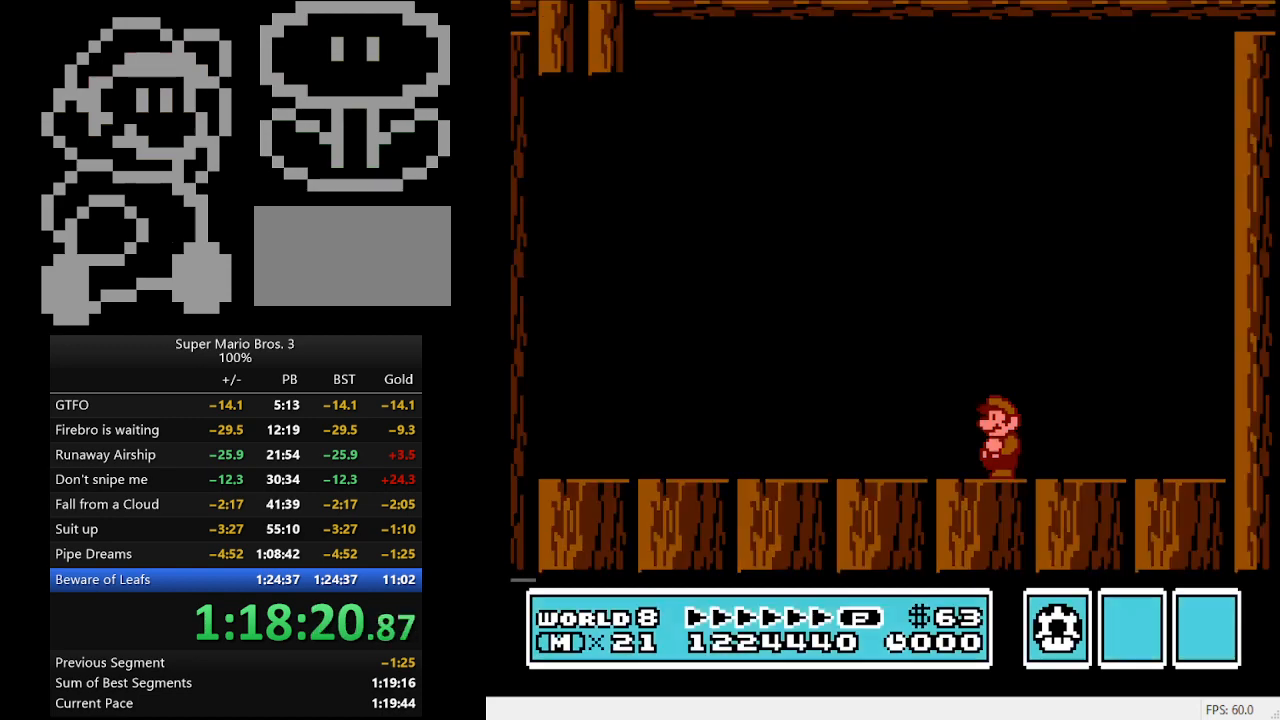
{"buttons": ["DPAD_RIGHT"], "events": [[433, "DPAD_RIGHT", "down"]]}
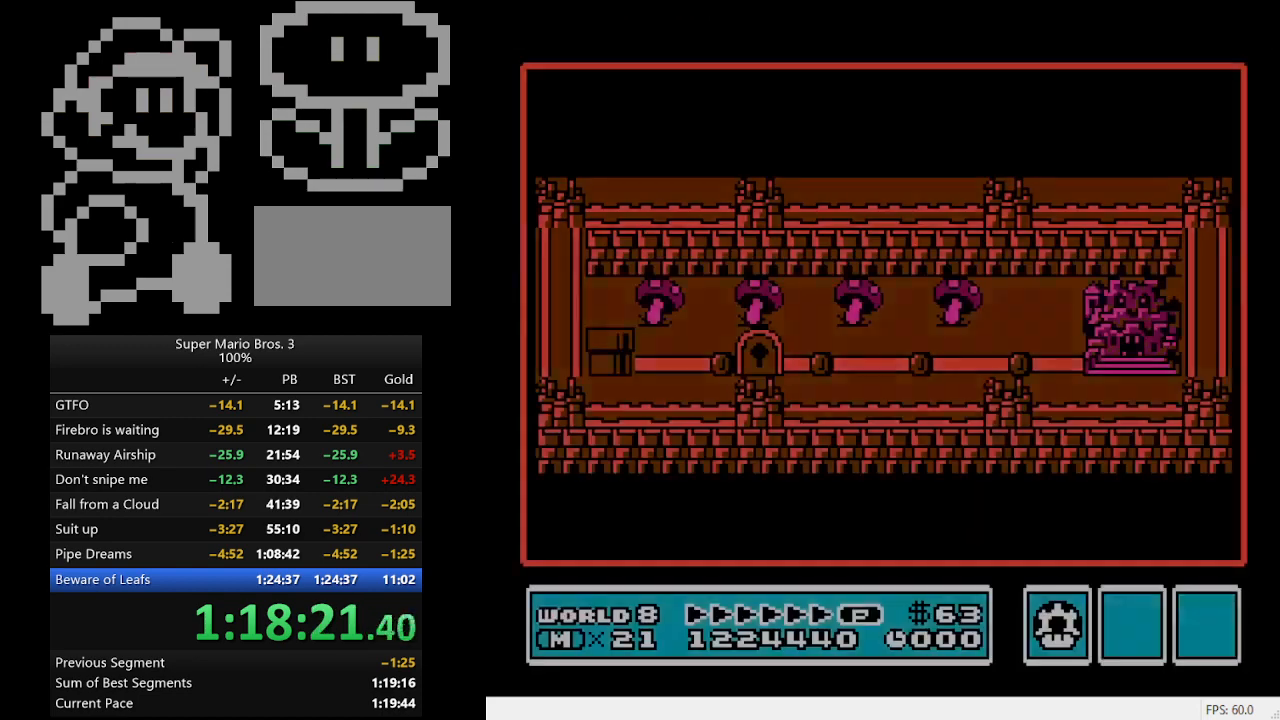
{"buttons": ["DPAD_RIGHT"], "events": []}
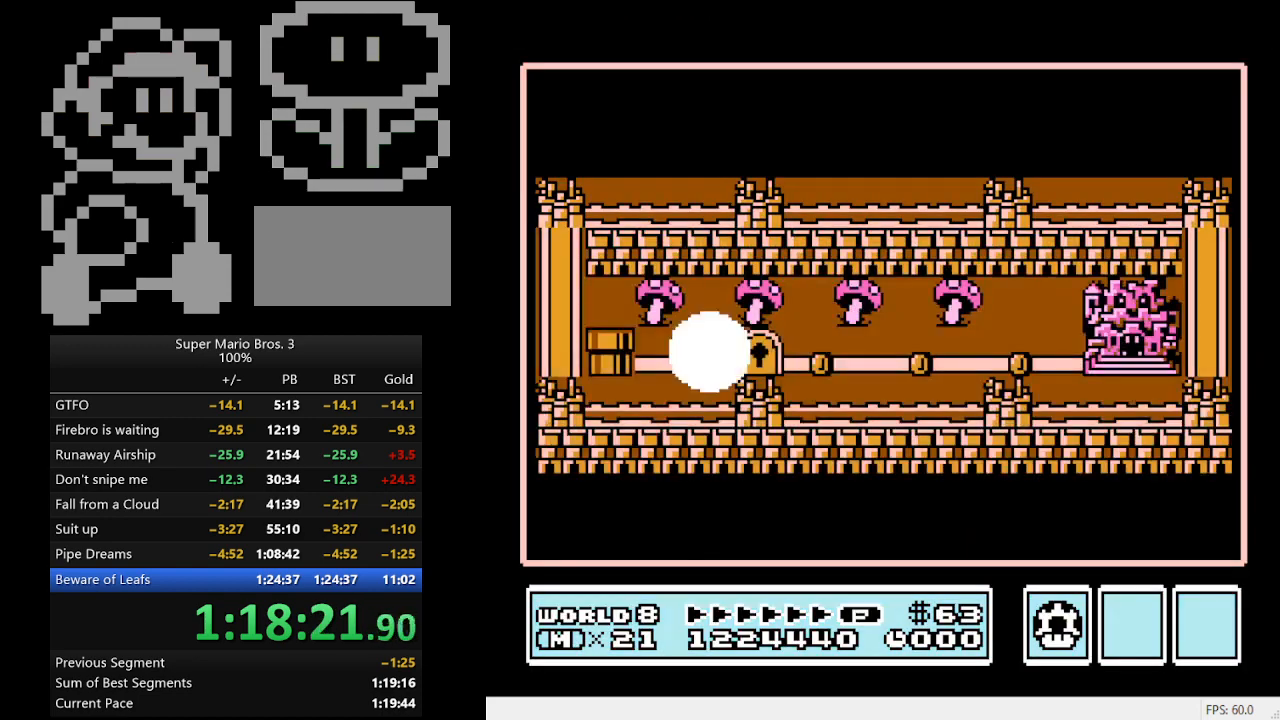
{"buttons": ["DPAD_RIGHT"], "events": []}
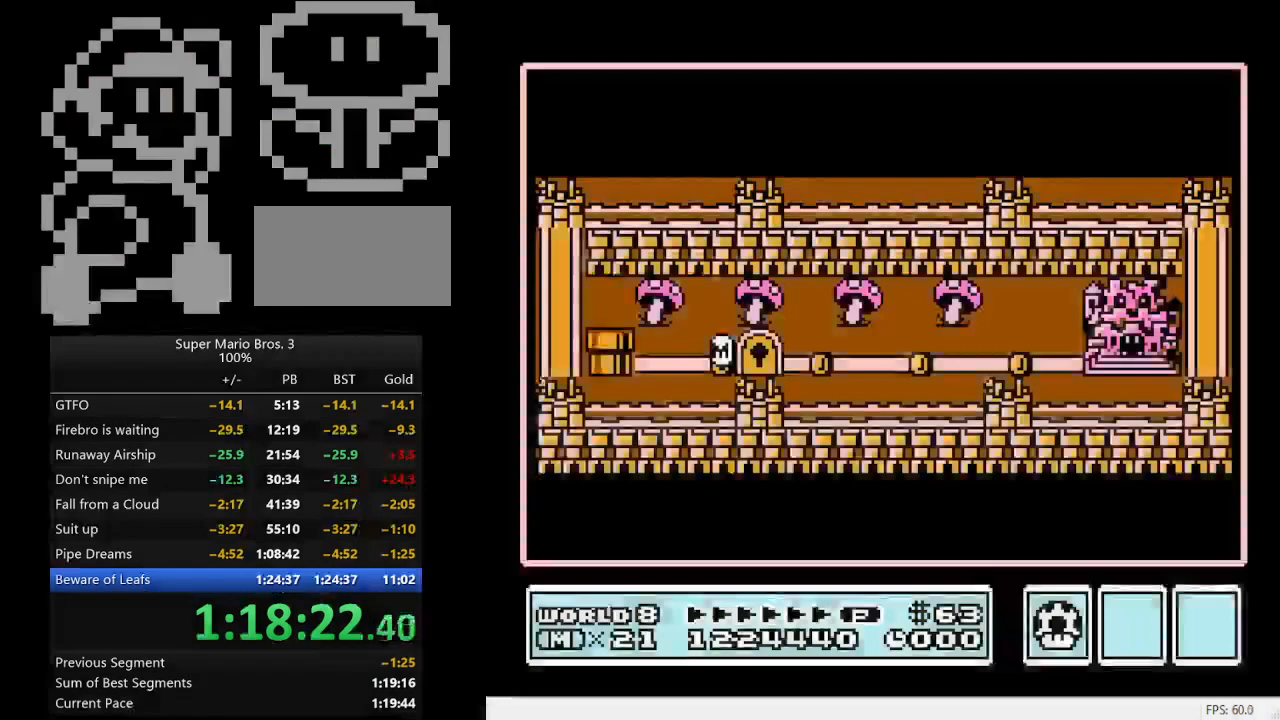
{"buttons": ["DPAD_RIGHT"], "events": []}
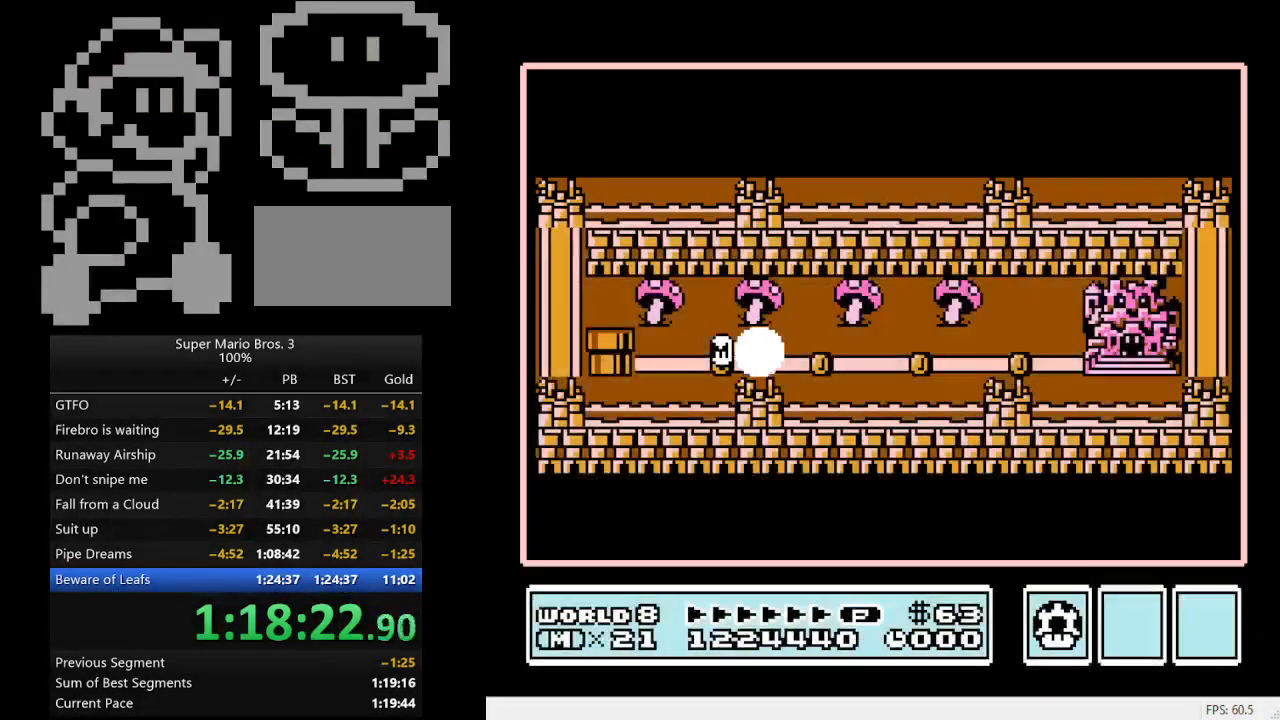
{"buttons": ["DPAD_RIGHT"], "events": []}
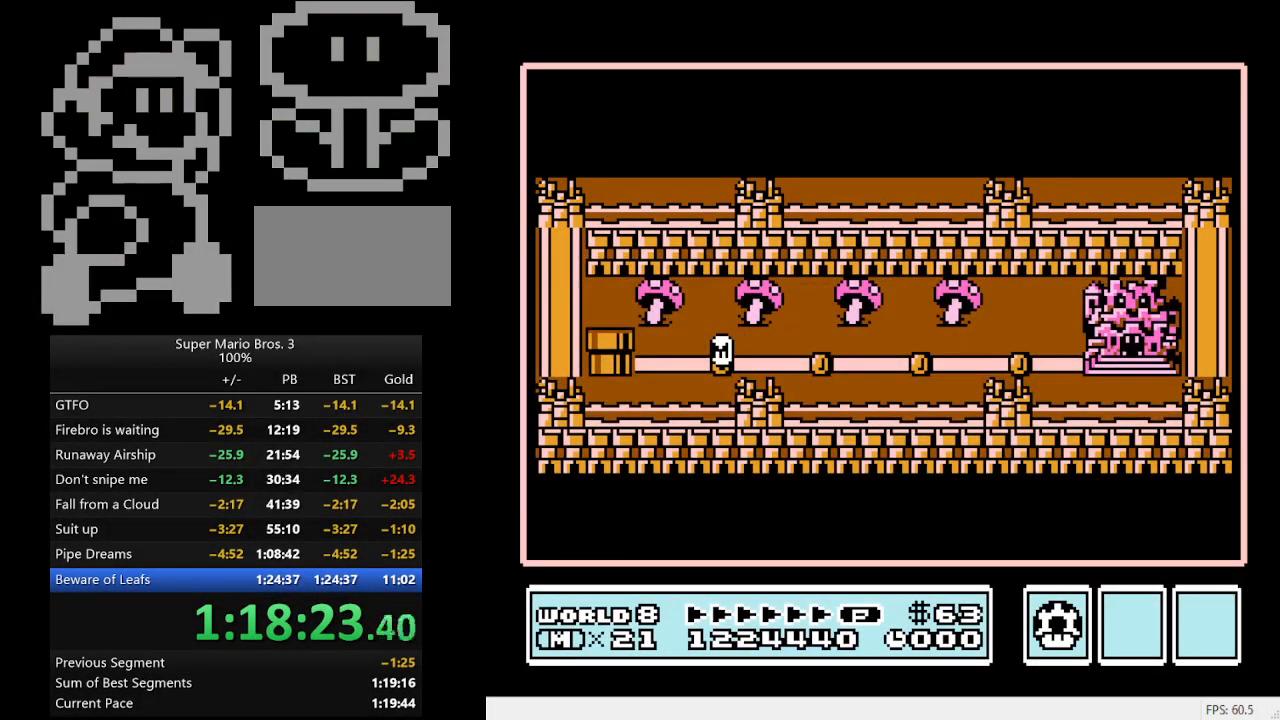
{"buttons": ["DPAD_RIGHT"], "events": [[400, "DPAD_RIGHT", "up"], [467, "DPAD_RIGHT", "down"]]}
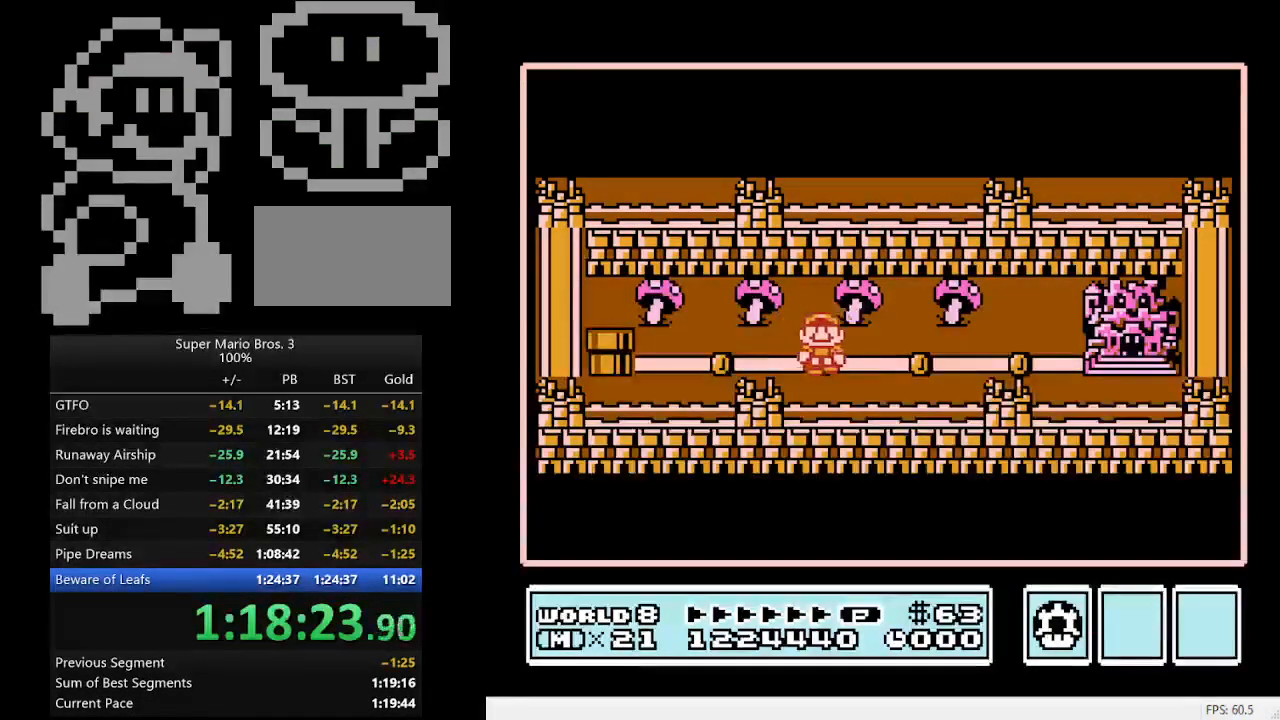
{"buttons": [], "events": [[167, "DPAD_RIGHT", "up"], [333, "DPAD_RIGHT", "down"], [467, "DPAD_RIGHT", "up"]]}
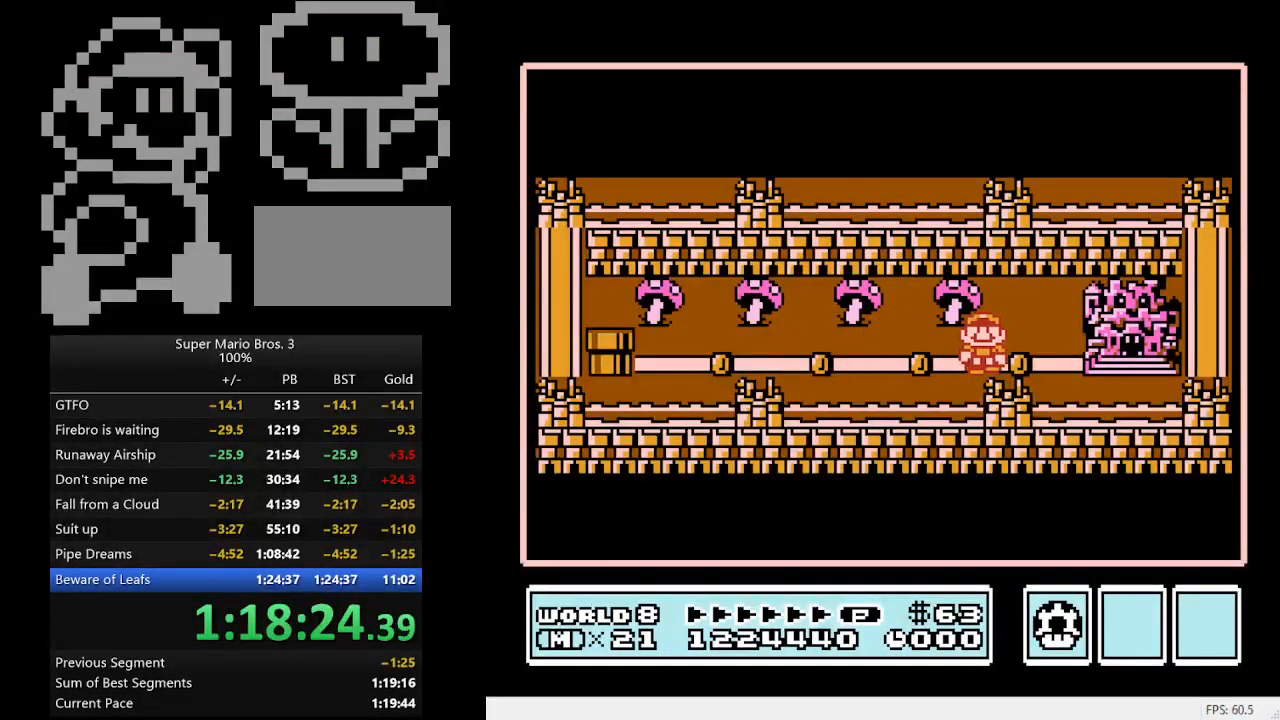
{"buttons": ["A"], "events": [[133, "DPAD_RIGHT", "down"], [300, "DPAD_RIGHT", "up"], [467, "A", "down"]]}